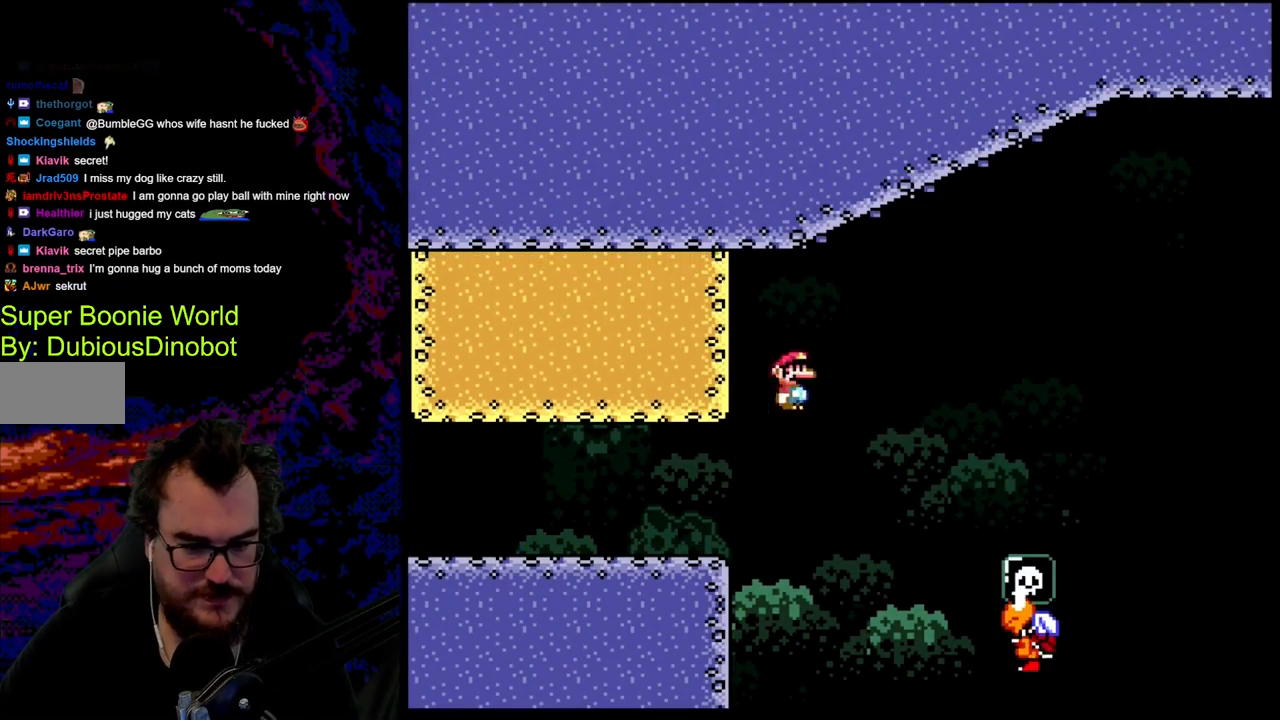
Gameplay with a controller (Nintendo layout); each line is a JSON object with the inputs held at the frame after it. "events" lists button and stick changes between this image and that frame as [ms after this image, input, new state], when the widget could be followed in between. Not read: L3 R3.
{"buttons": ["Y", "DPAD_LEFT"], "events": [[450, "B", "up"], [467, "DPAD_LEFT", "down"], [467, "DPAD_RIGHT", "up"]]}
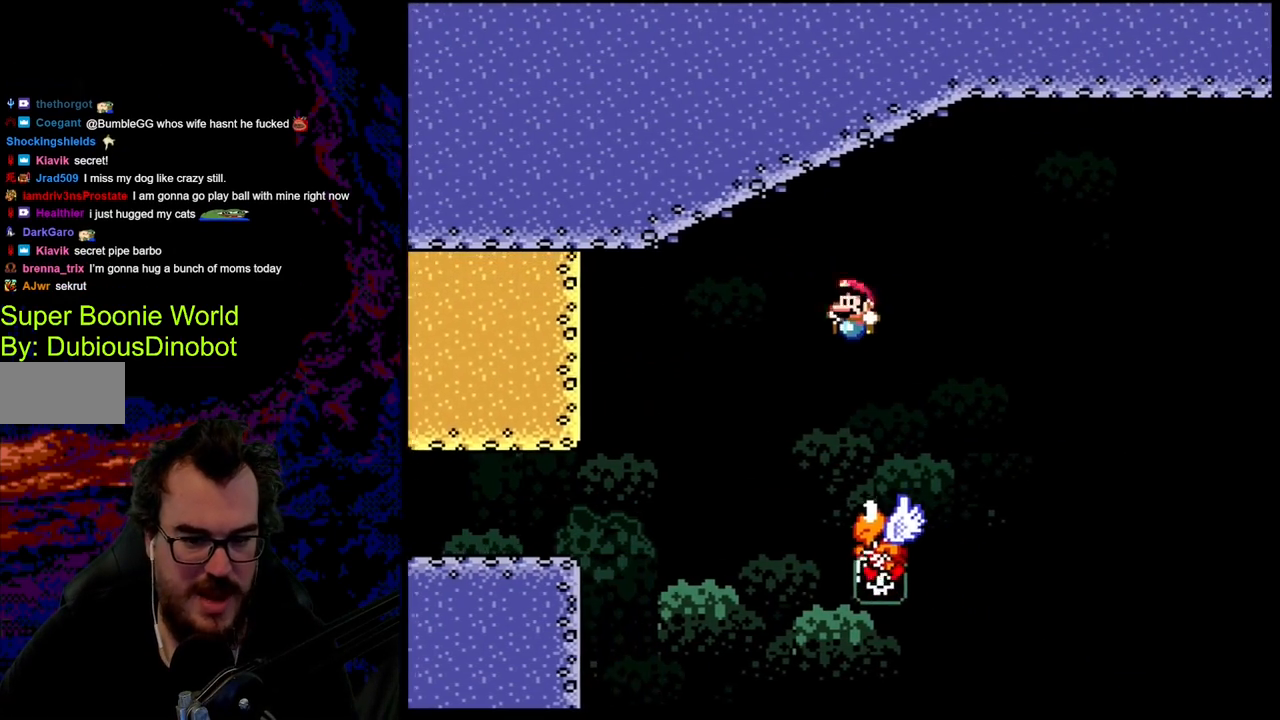
{"buttons": ["B", "Y", "DPAD_RIGHT"], "events": [[67, "DPAD_LEFT", "up"], [67, "DPAD_RIGHT", "down"], [117, "B", "down"]]}
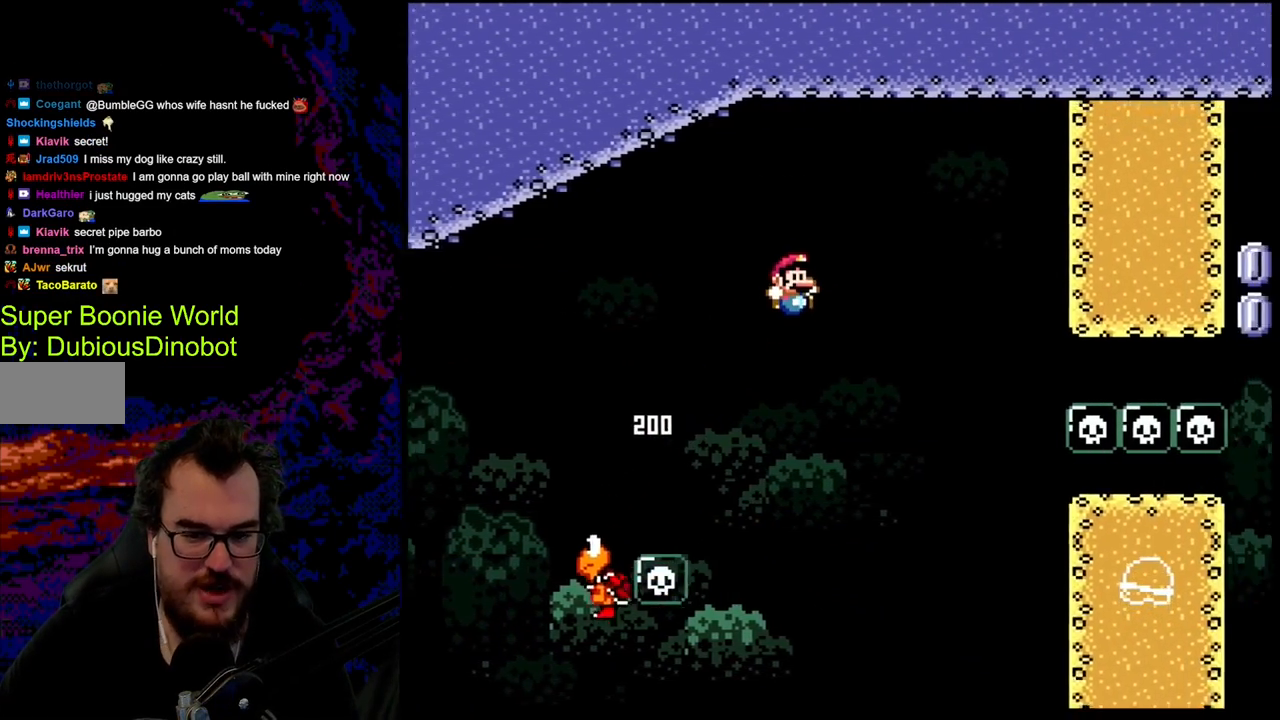
{"buttons": ["Y", "DPAD_RIGHT"], "events": [[233, "B", "up"]]}
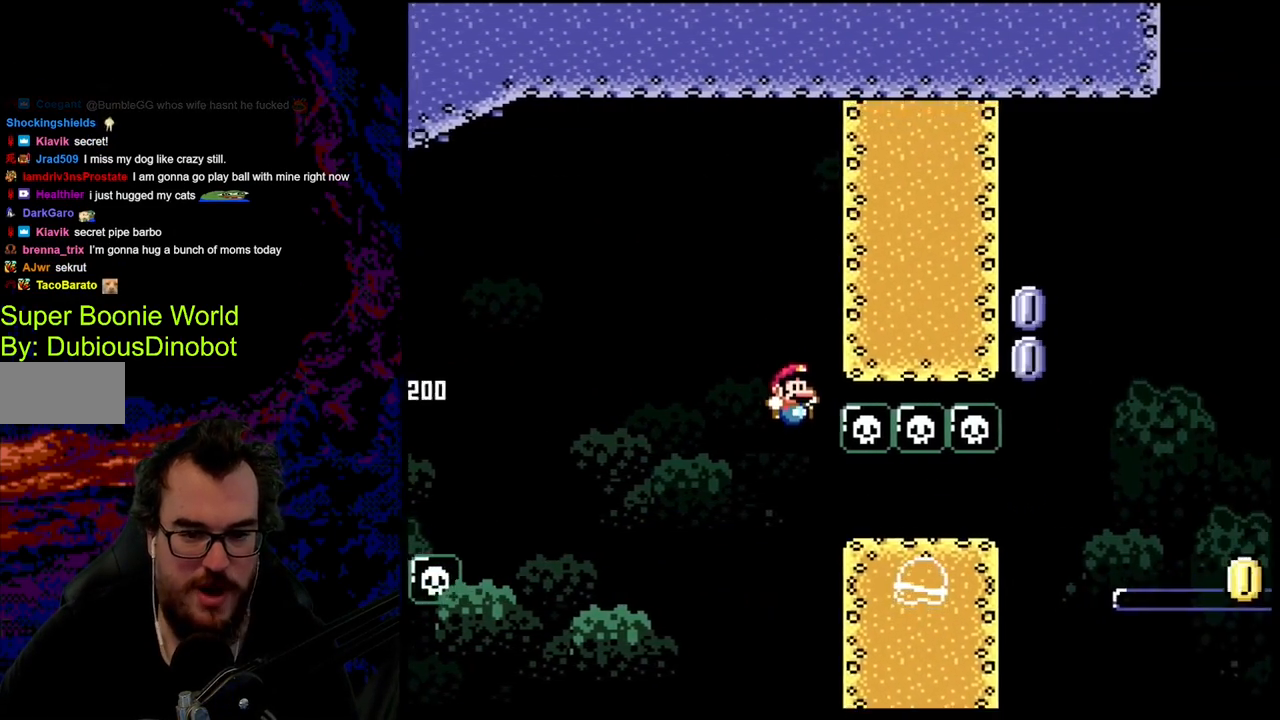
{"buttons": ["B", "Y", "DPAD_RIGHT"], "events": [[483, "B", "down"]]}
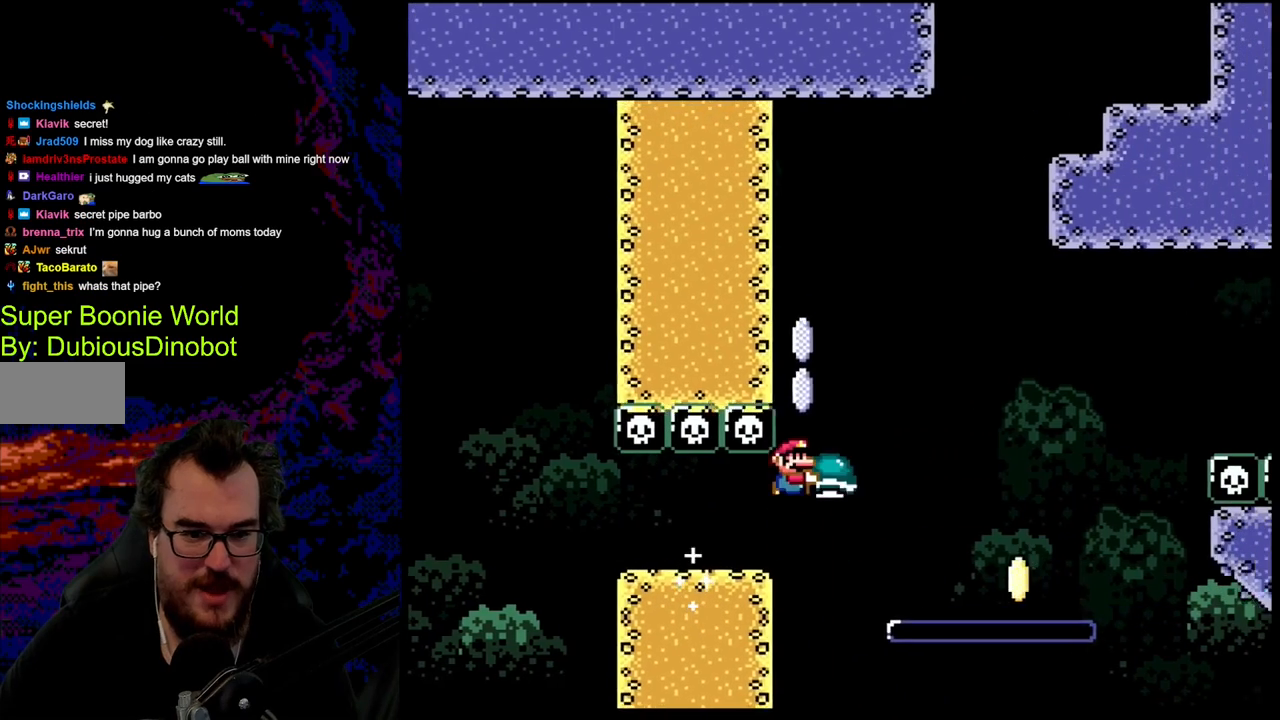
{"buttons": ["B"], "events": [[233, "DPAD_DOWN", "down"], [250, "DPAD_DOWN", "up"], [250, "DPAD_LEFT", "down"], [250, "DPAD_RIGHT", "up"], [433, "DPAD_LEFT", "up"], [450, "Y", "up"]]}
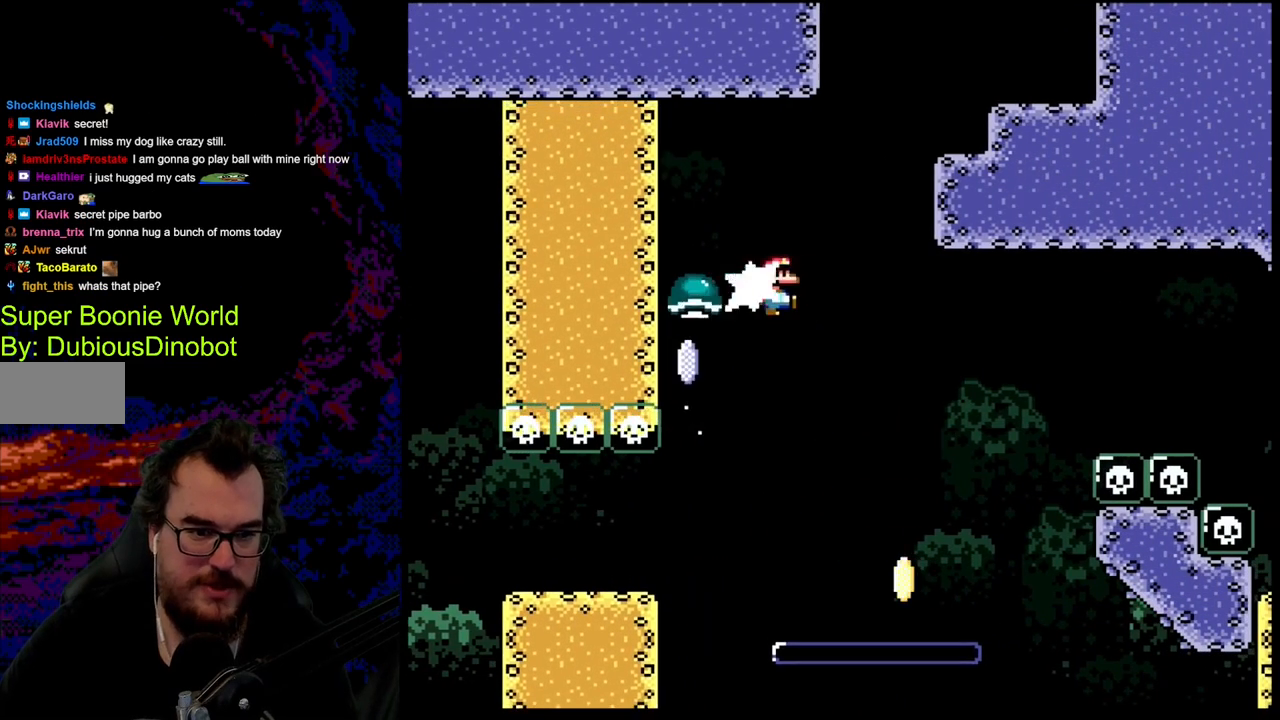
{"buttons": ["B", "Y", "DPAD_RIGHT"], "events": [[33, "DPAD_RIGHT", "down"], [117, "Y", "down"]]}
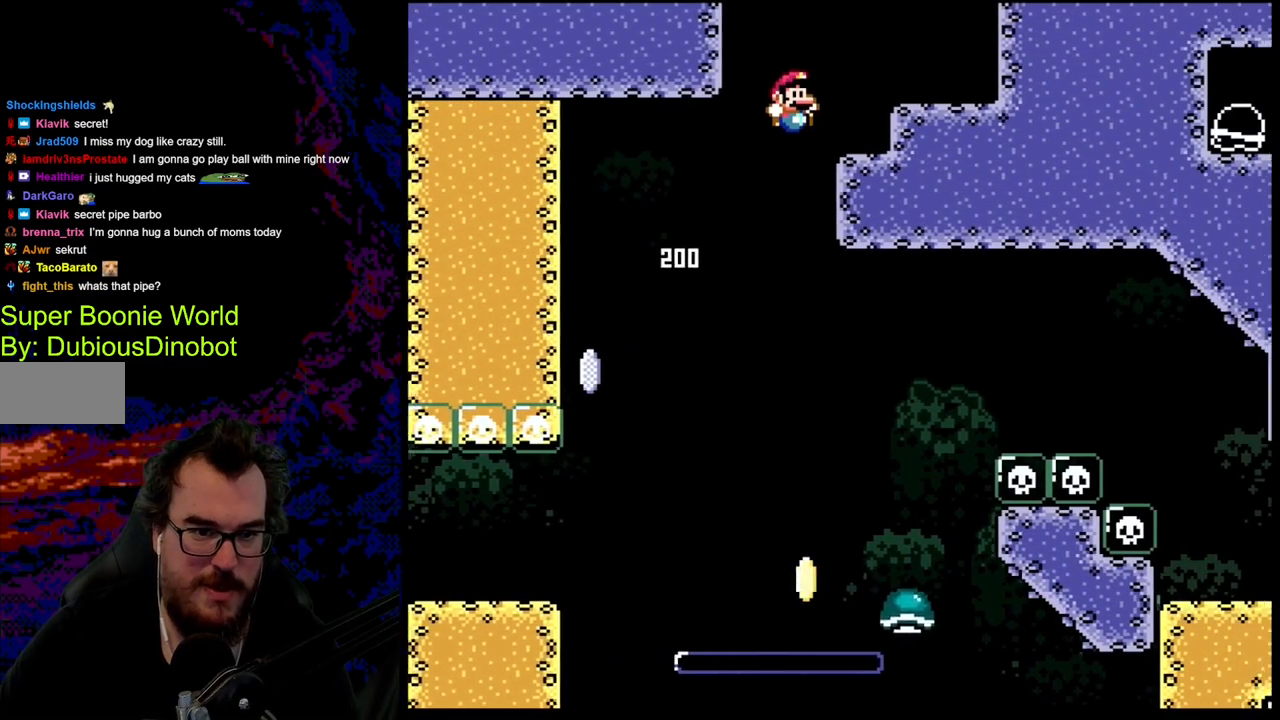
{"buttons": ["B", "Y", "DPAD_RIGHT"], "events": [[333, "B", "up"], [450, "B", "down"]]}
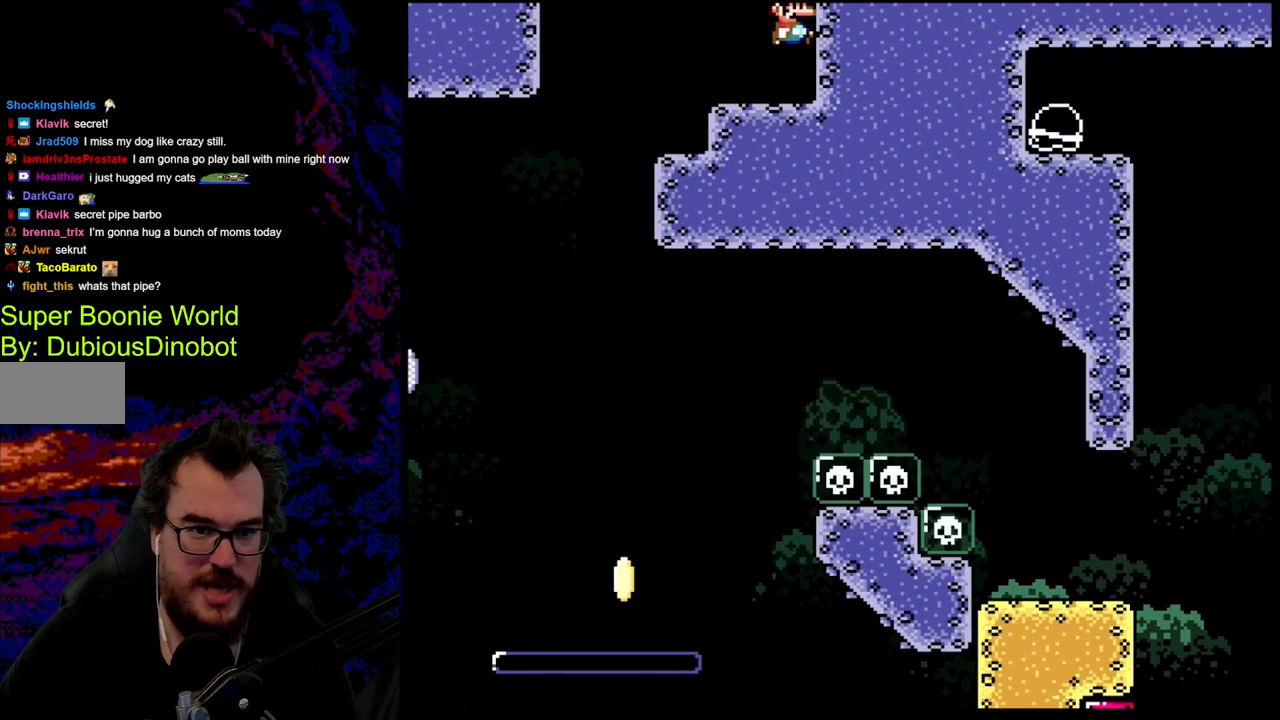
{"buttons": ["Y", "DPAD_LEFT"], "events": [[417, "B", "up"], [417, "DPAD_DOWN", "down"], [417, "DPAD_RIGHT", "up"], [433, "DPAD_DOWN", "up"], [433, "DPAD_LEFT", "down"]]}
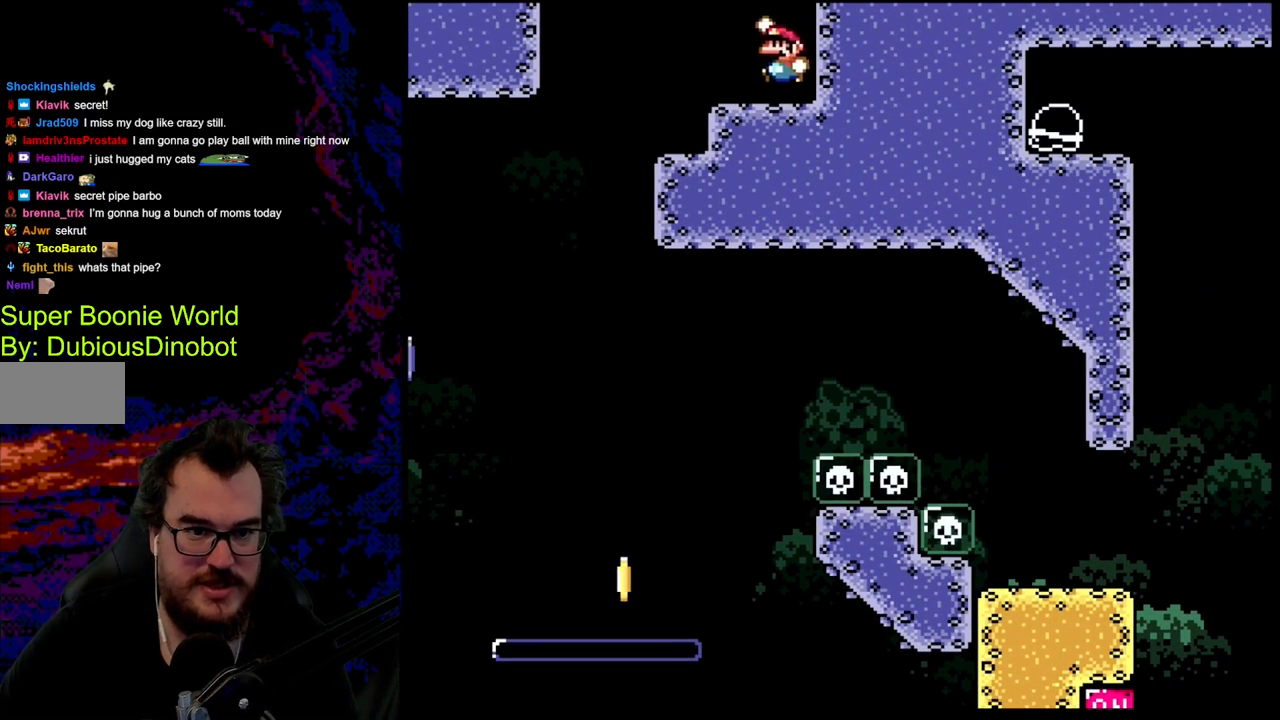
{"buttons": ["B", "Y", "DPAD_UP", "DPAD_LEFT"], "events": [[33, "B", "down"], [83, "DPAD_UP", "down"], [167, "DPAD_LEFT", "up"], [183, "DPAD_RIGHT", "down"], [283, "B", "up"], [333, "DPAD_LEFT", "down"], [333, "DPAD_RIGHT", "up"], [417, "B", "down"]]}
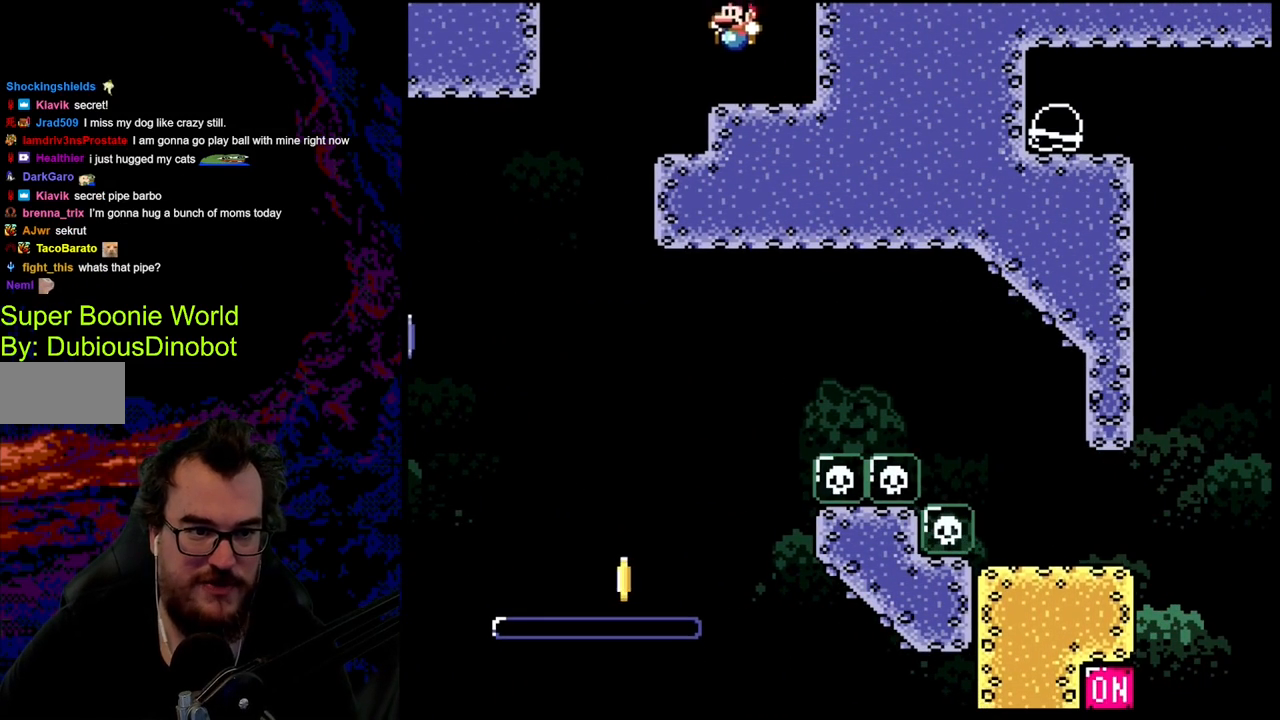
{"buttons": ["Y", "DPAD_LEFT"], "events": [[83, "DPAD_LEFT", "up"], [100, "DPAD_RIGHT", "down"], [267, "B", "up"], [317, "DPAD_RIGHT", "up"], [333, "DPAD_LEFT", "down"], [383, "DPAD_UP", "up"]]}
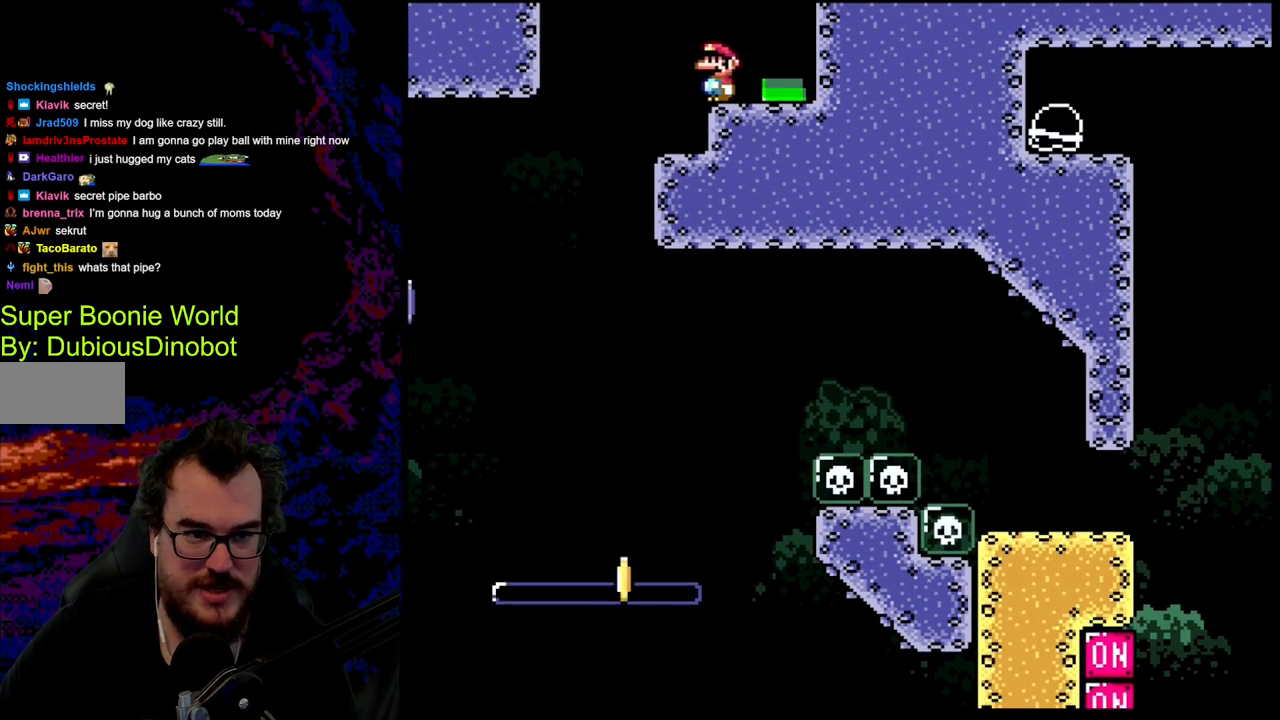
{"buttons": ["Y"], "events": [[133, "DPAD_LEFT", "up"], [133, "DPAD_RIGHT", "down"], [333, "DPAD_RIGHT", "up"]]}
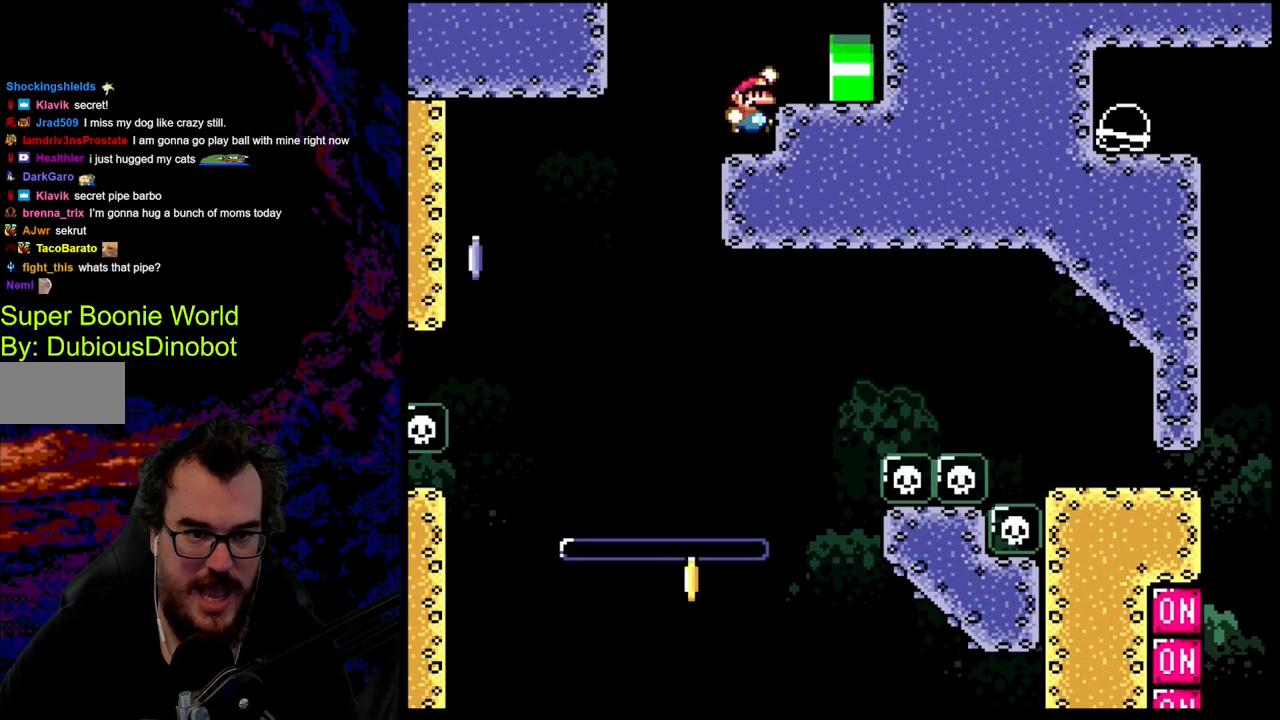
{"buttons": ["Y", "DPAD_RIGHT"], "events": [[33, "B", "down"], [83, "DPAD_RIGHT", "down"], [217, "B", "up"]]}
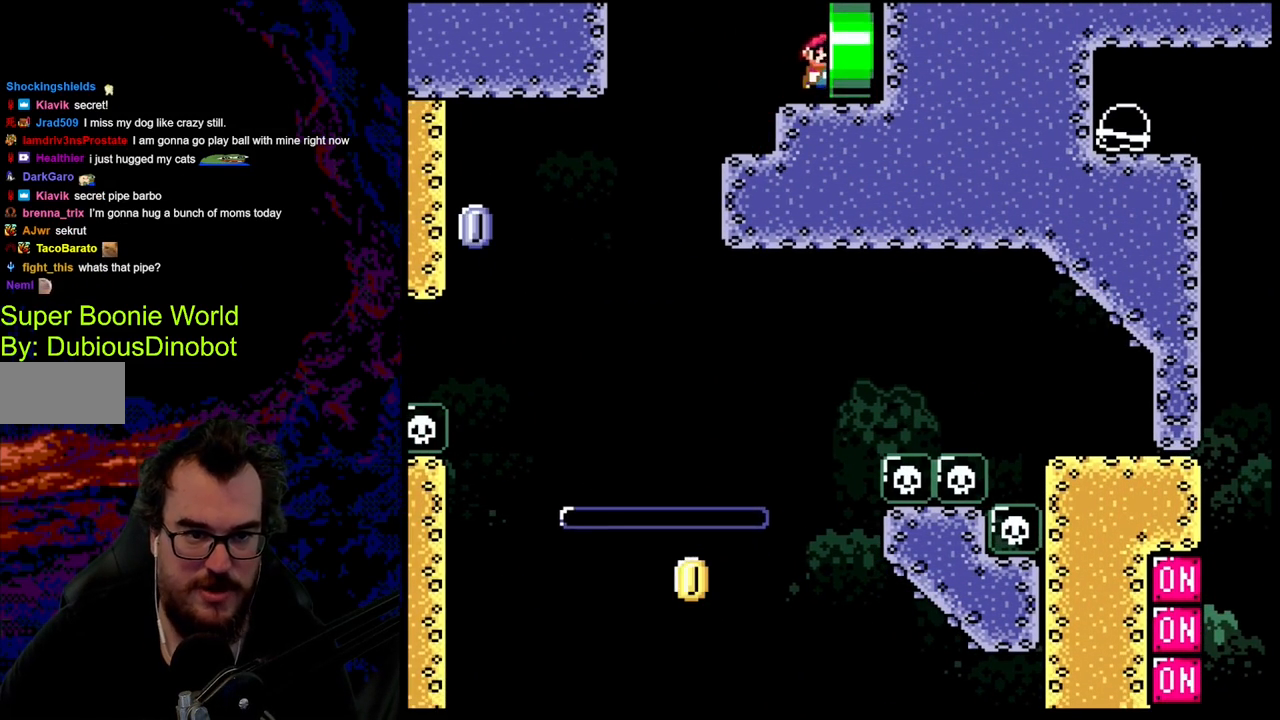
{"buttons": [], "events": [[333, "DPAD_RIGHT", "up"], [383, "Y", "up"]]}
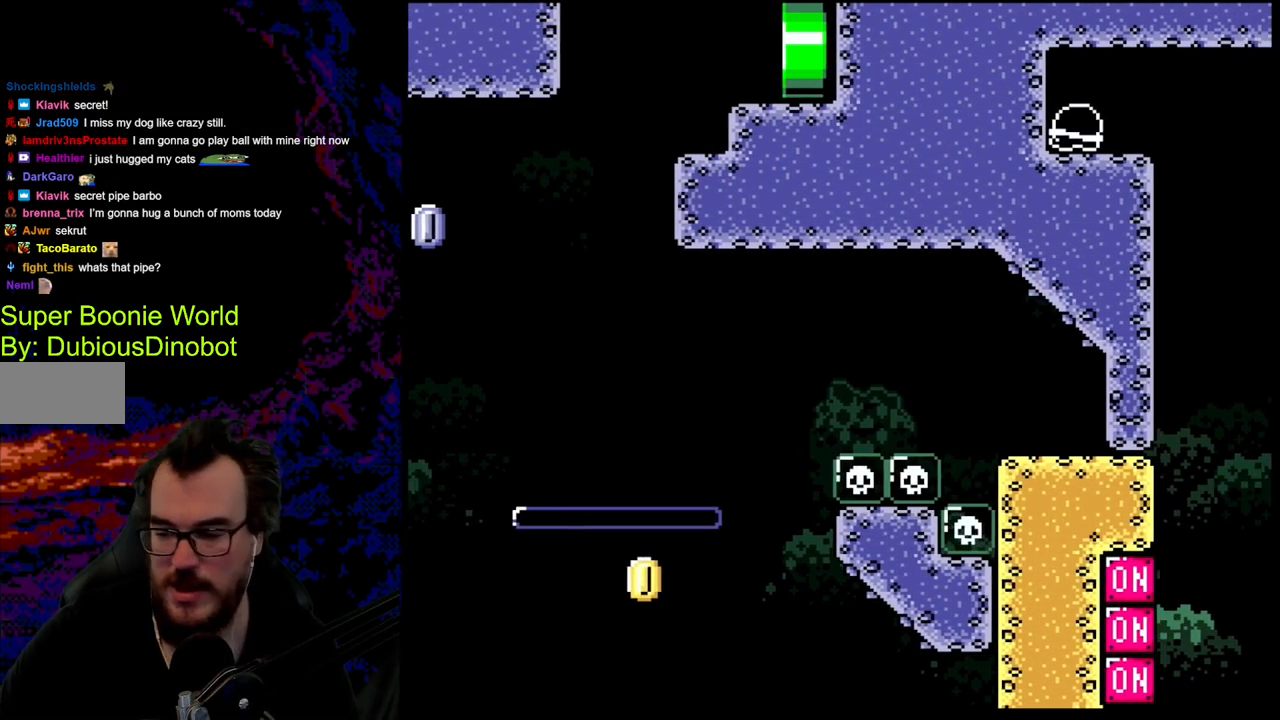
{"buttons": [], "events": []}
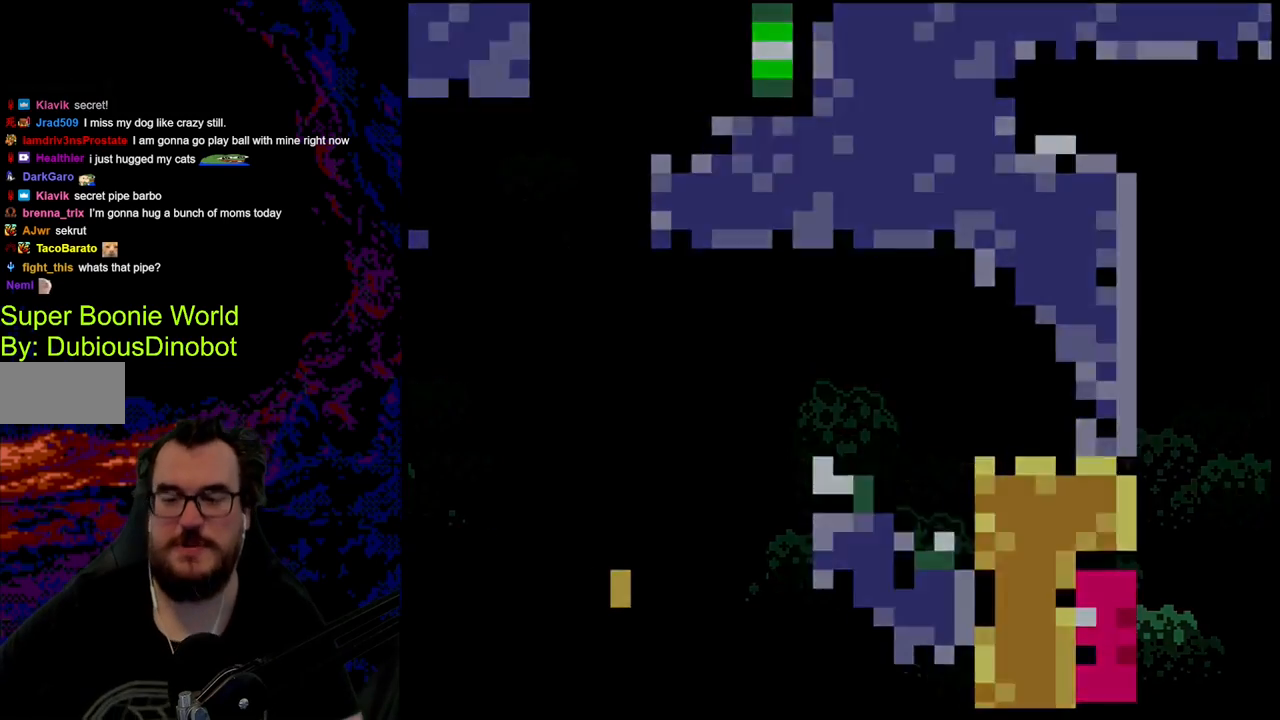
{"buttons": [], "events": []}
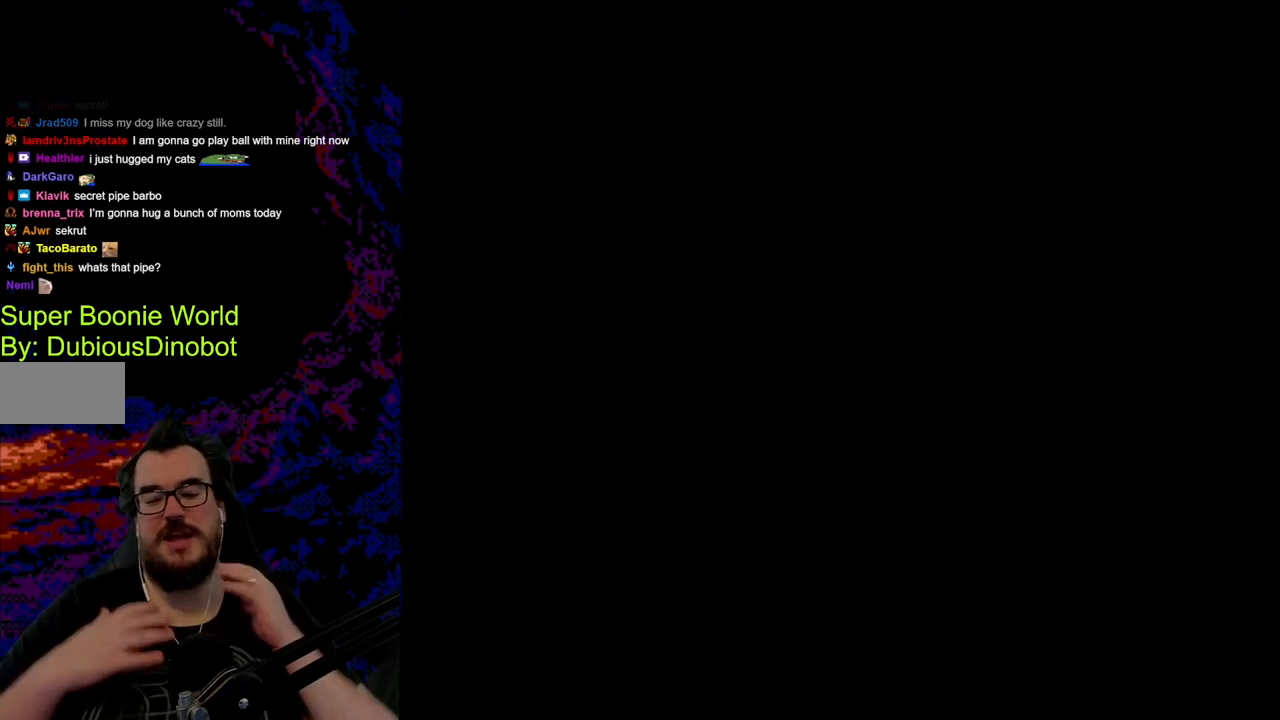
{"buttons": [], "events": []}
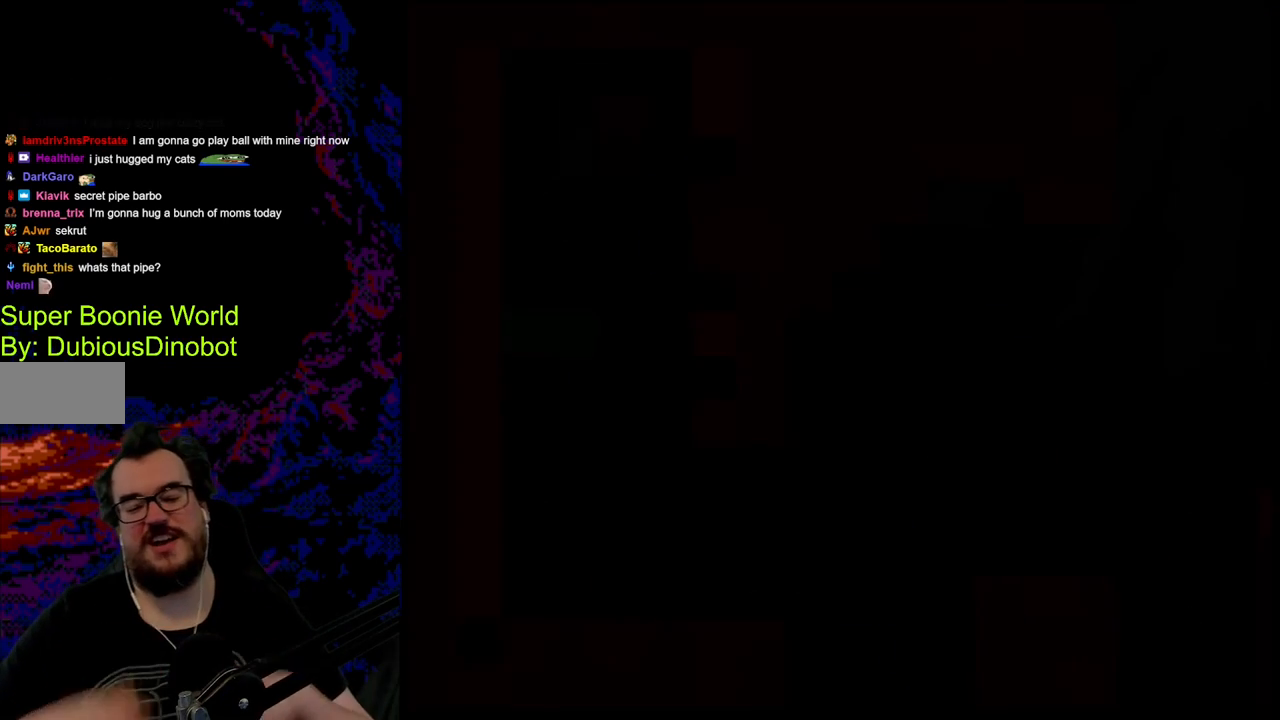
{"buttons": [], "events": []}
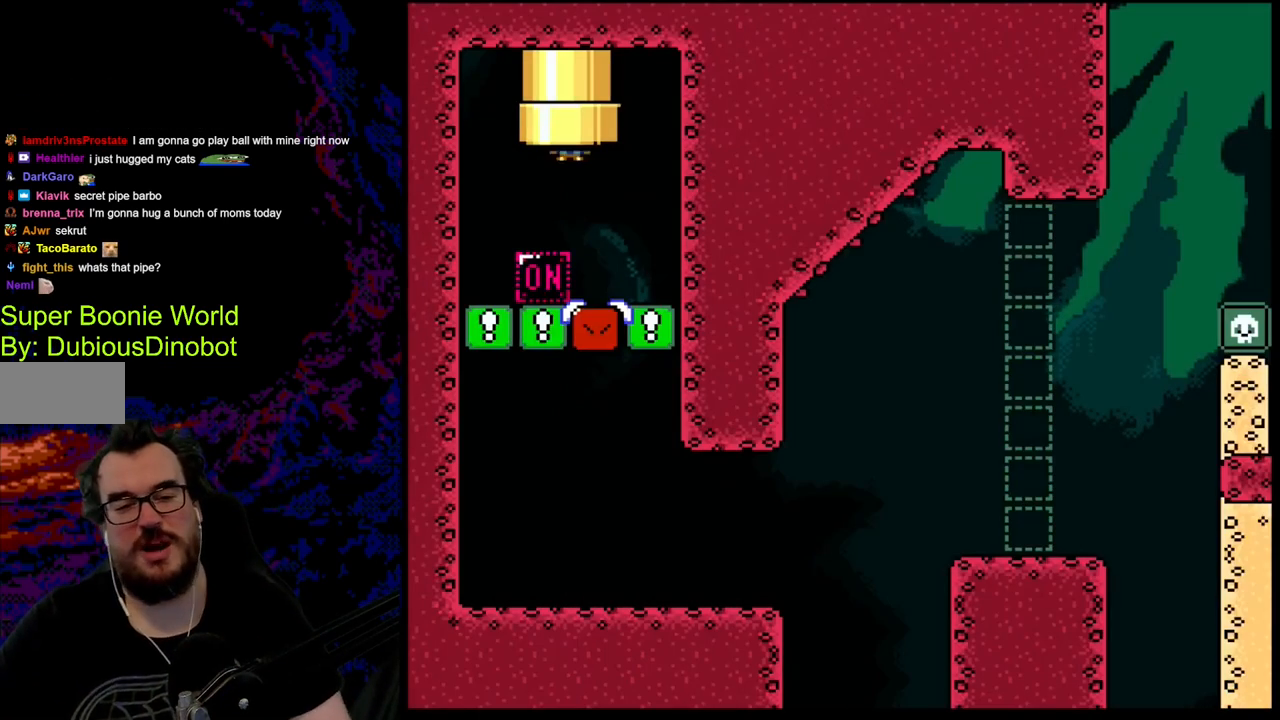
{"buttons": [], "events": []}
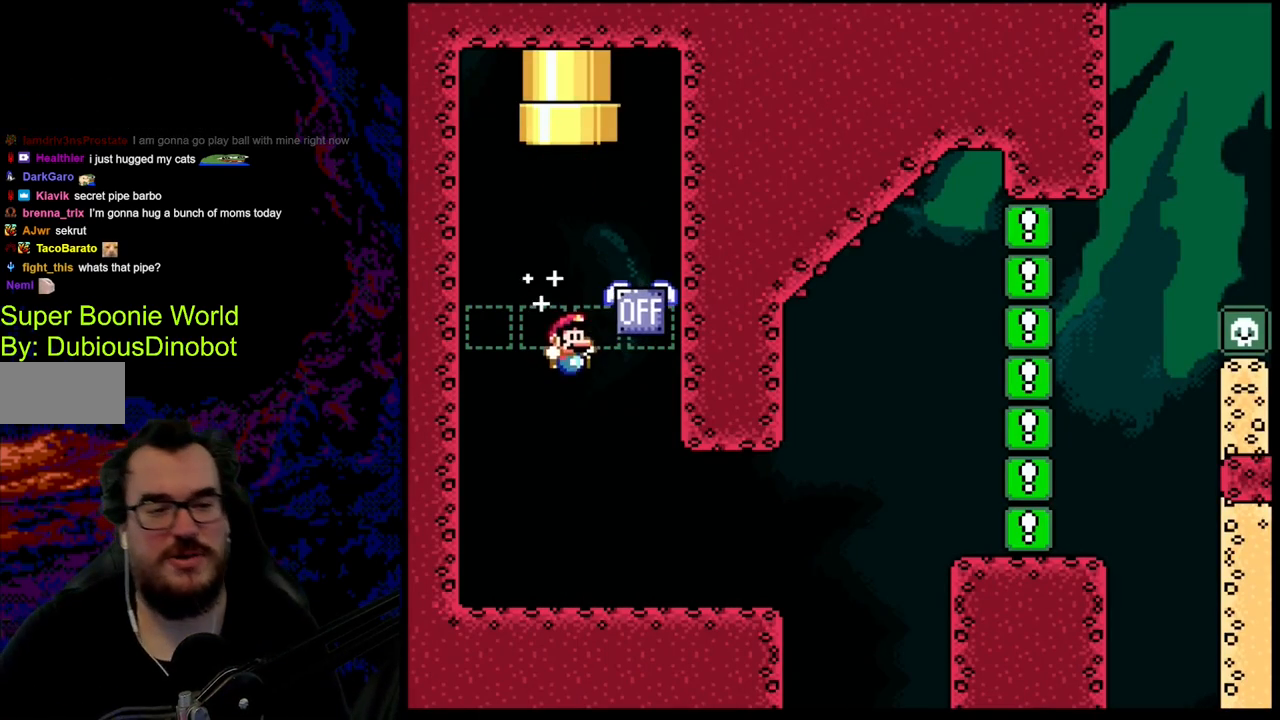
{"buttons": ["Y", "DPAD_RIGHT"], "events": [[417, "DPAD_RIGHT", "down"], [483, "Y", "down"]]}
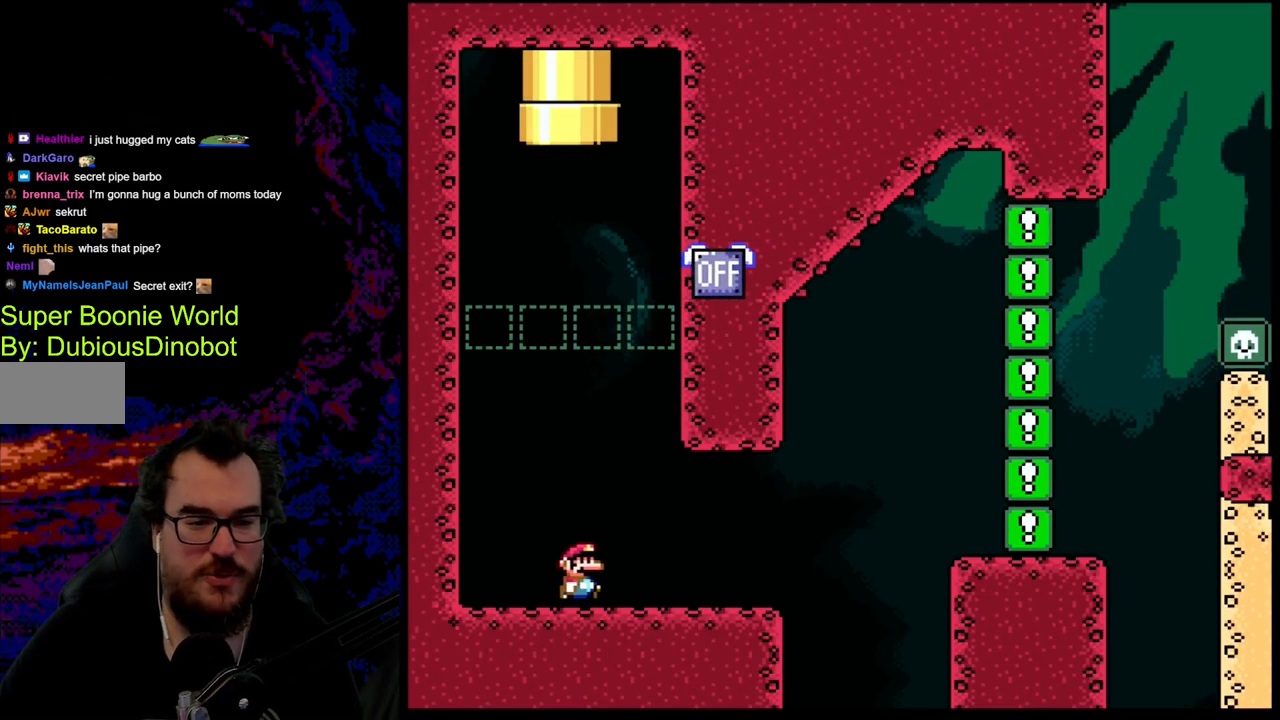
{"buttons": ["Y", "DPAD_RIGHT"], "events": []}
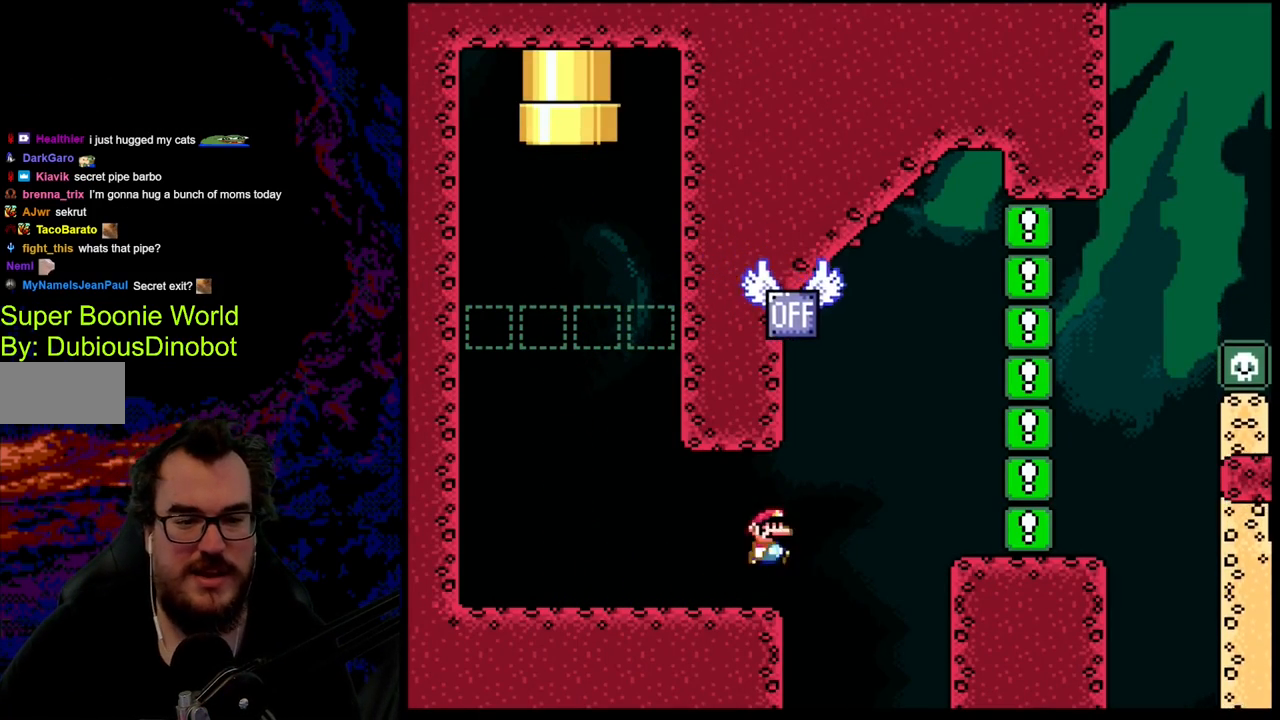
{"buttons": ["Y", "DPAD_LEFT"], "events": [[17, "B", "down"], [150, "B", "up"], [467, "DPAD_RIGHT", "up"], [483, "DPAD_LEFT", "down"]]}
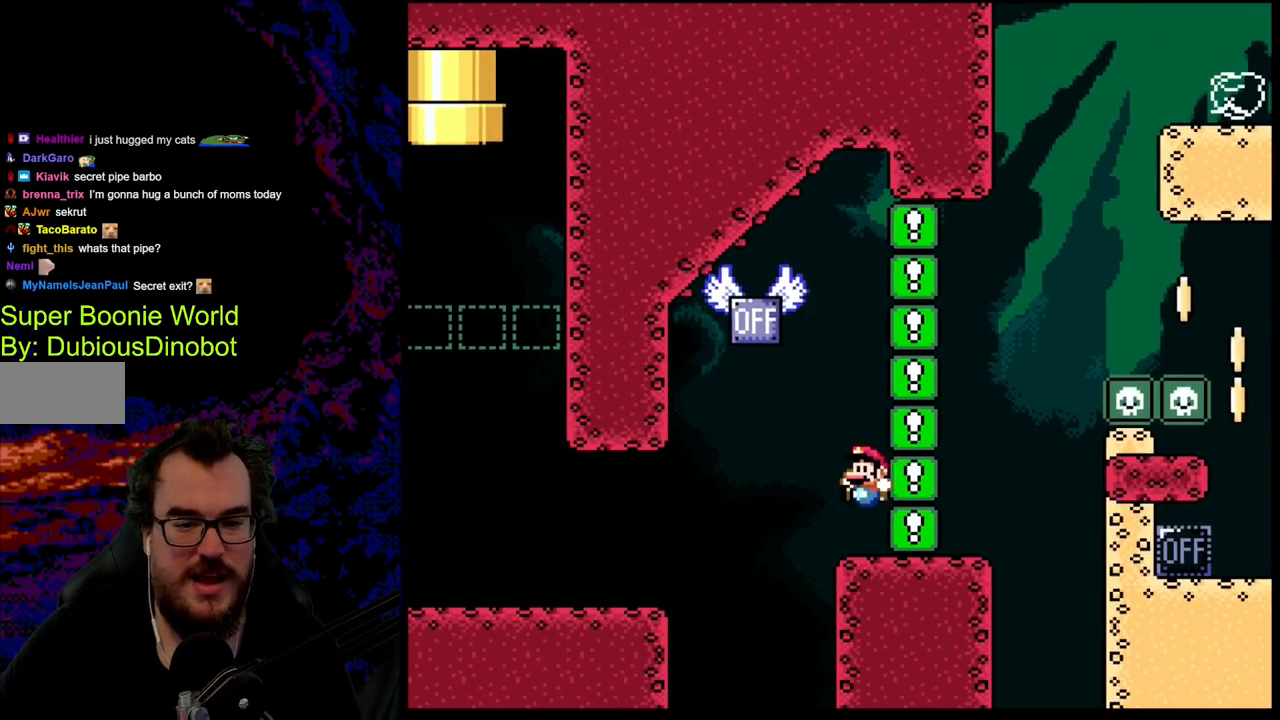
{"buttons": ["B", "Y", "DPAD_RIGHT"], "events": [[200, "B", "down"], [300, "DPAD_LEFT", "up"], [333, "DPAD_RIGHT", "down"]]}
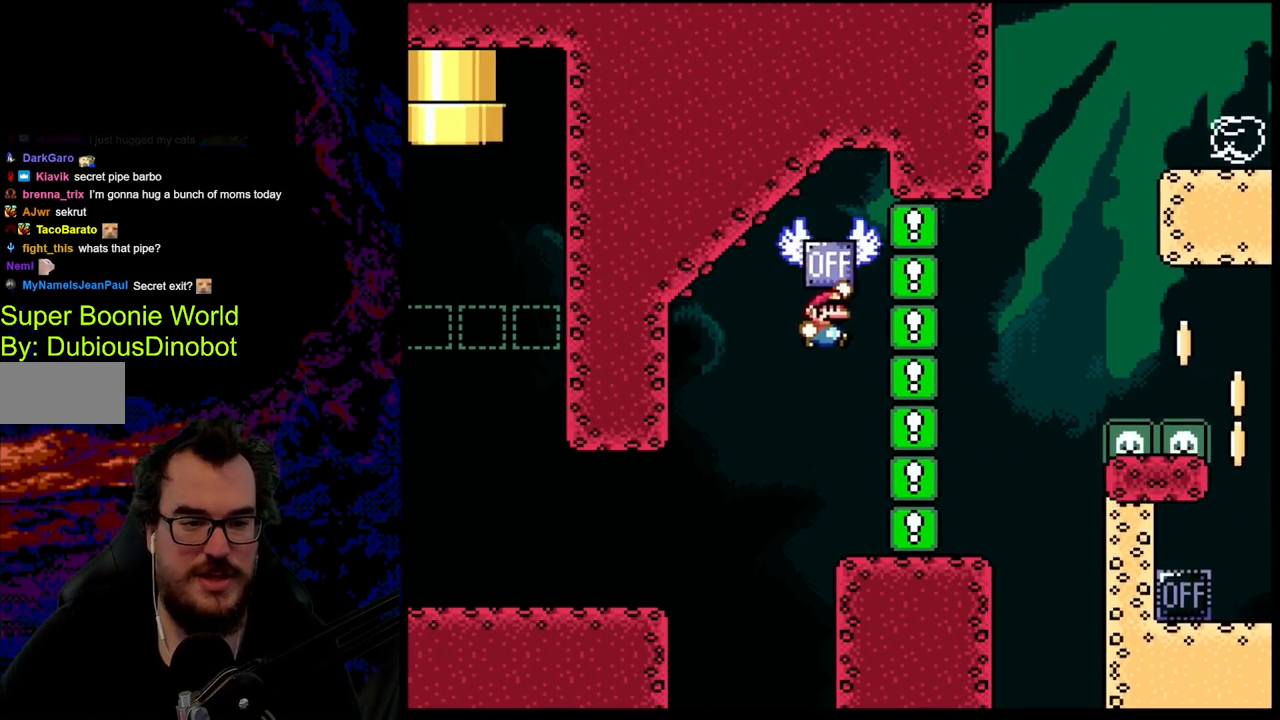
{"buttons": ["Y", "DPAD_RIGHT"], "events": [[33, "DPAD_RIGHT", "up"], [283, "DPAD_RIGHT", "down"], [300, "B", "up"]]}
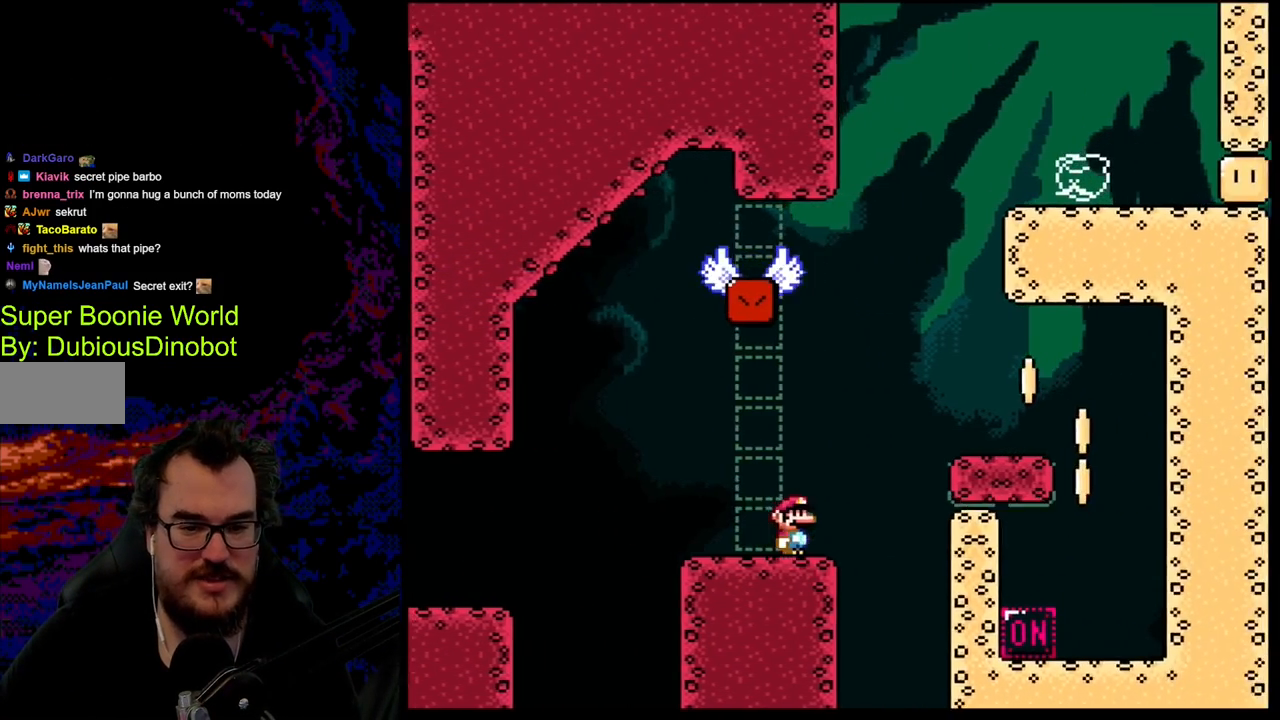
{"buttons": ["B", "Y", "DPAD_RIGHT"], "events": [[83, "B", "down"], [183, "B", "up"], [300, "B", "down"]]}
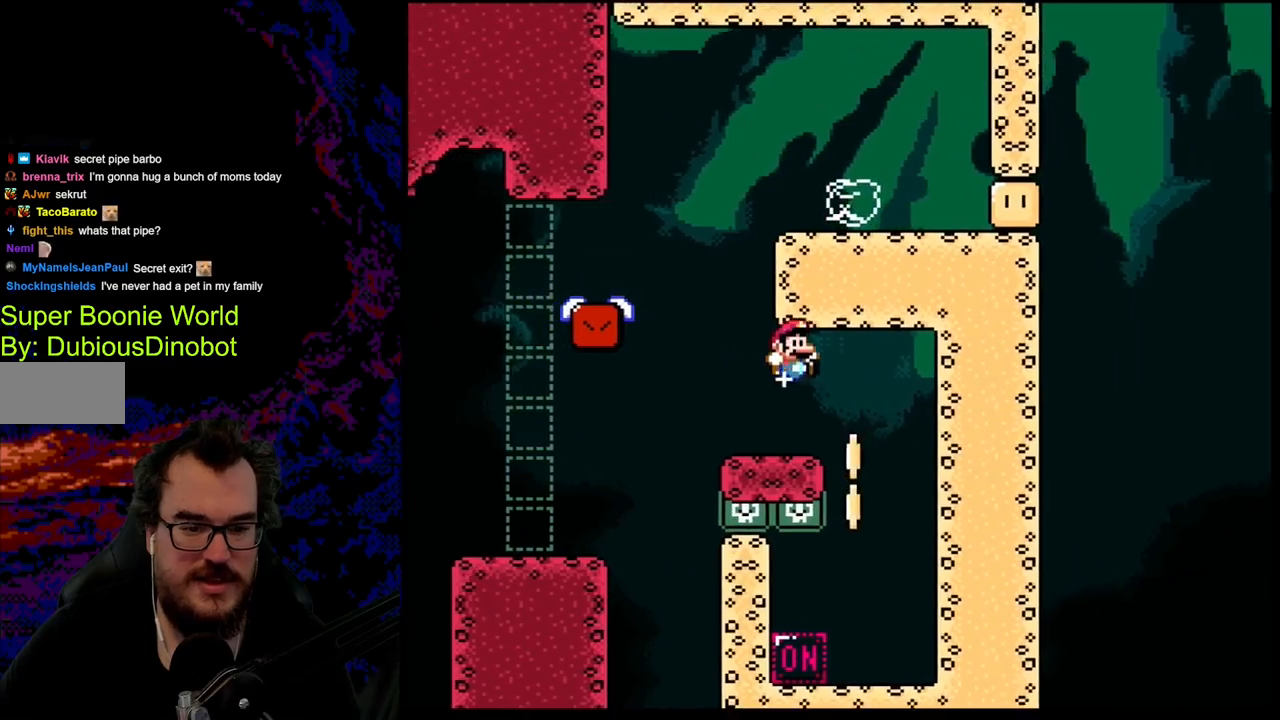
{"buttons": ["Y", "DPAD_LEFT"], "events": [[200, "DPAD_RIGHT", "up"], [233, "B", "up"], [233, "DPAD_LEFT", "down"]]}
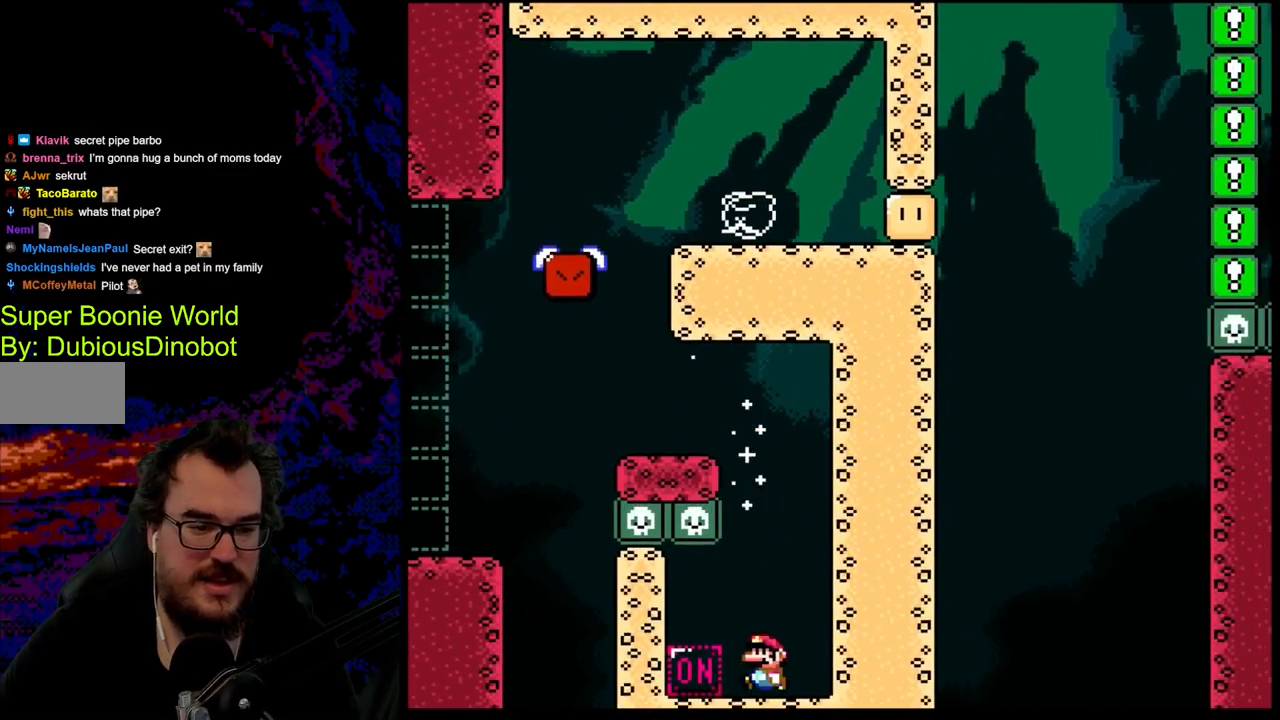
{"buttons": ["Y", "DPAD_RIGHT"], "events": [[350, "DPAD_LEFT", "up"], [383, "DPAD_RIGHT", "down"]]}
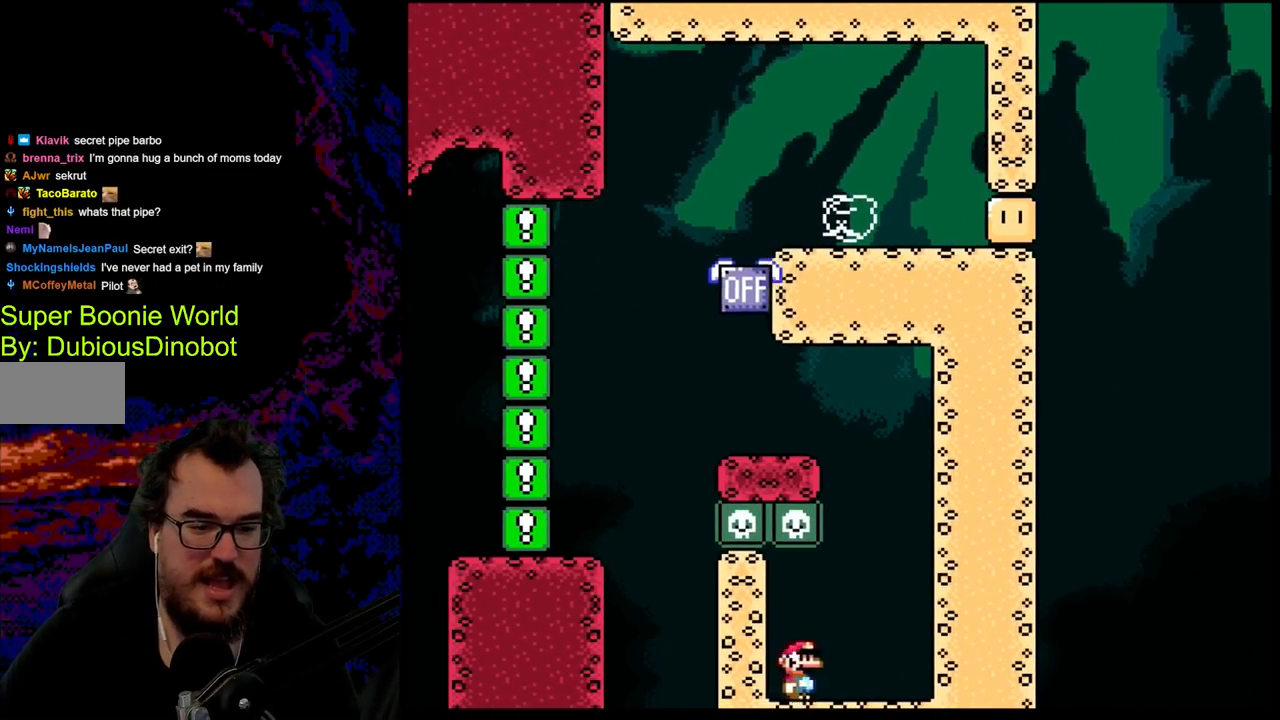
{"buttons": ["B", "Y", "DPAD_LEFT"], "events": [[233, "B", "down"], [267, "DPAD_UP", "down"], [283, "DPAD_LEFT", "down"], [283, "DPAD_RIGHT", "up"], [300, "DPAD_UP", "up"]]}
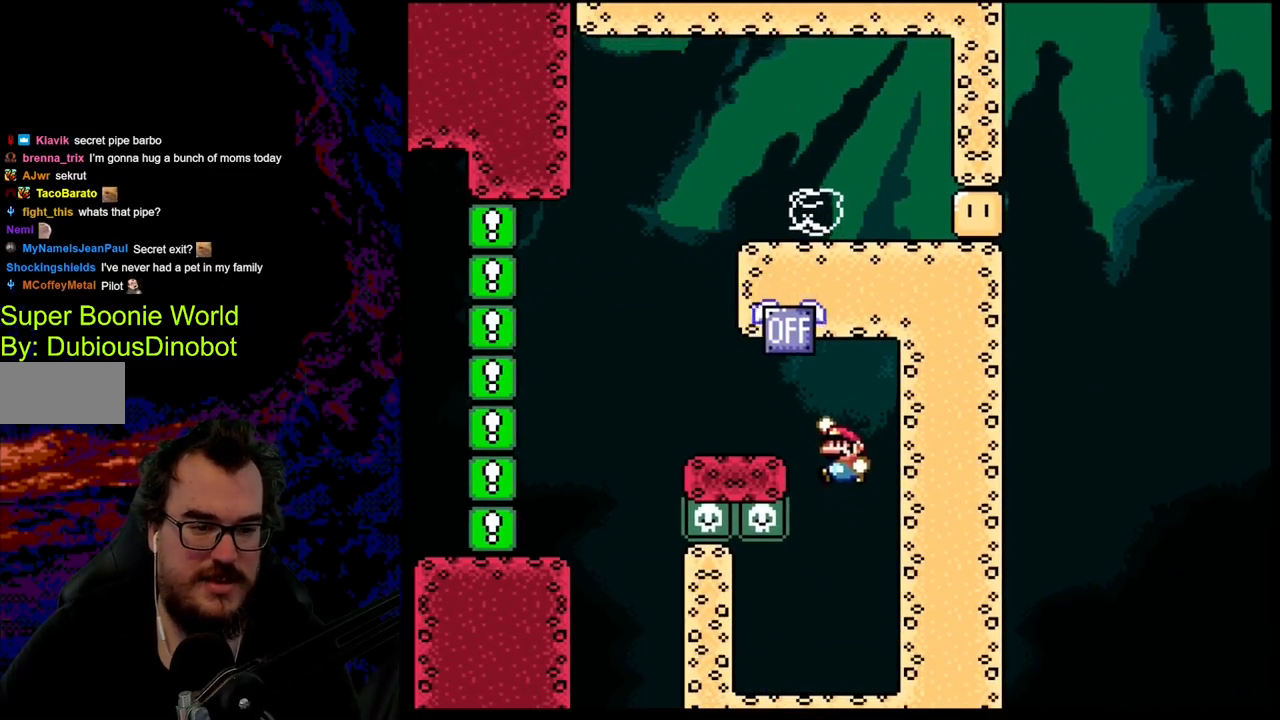
{"buttons": ["B", "Y", "DPAD_RIGHT"], "events": [[300, "B", "up"], [350, "B", "down"], [417, "DPAD_UP", "down"], [433, "DPAD_LEFT", "up"], [433, "DPAD_RIGHT", "down"], [433, "DPAD_UP", "up"]]}